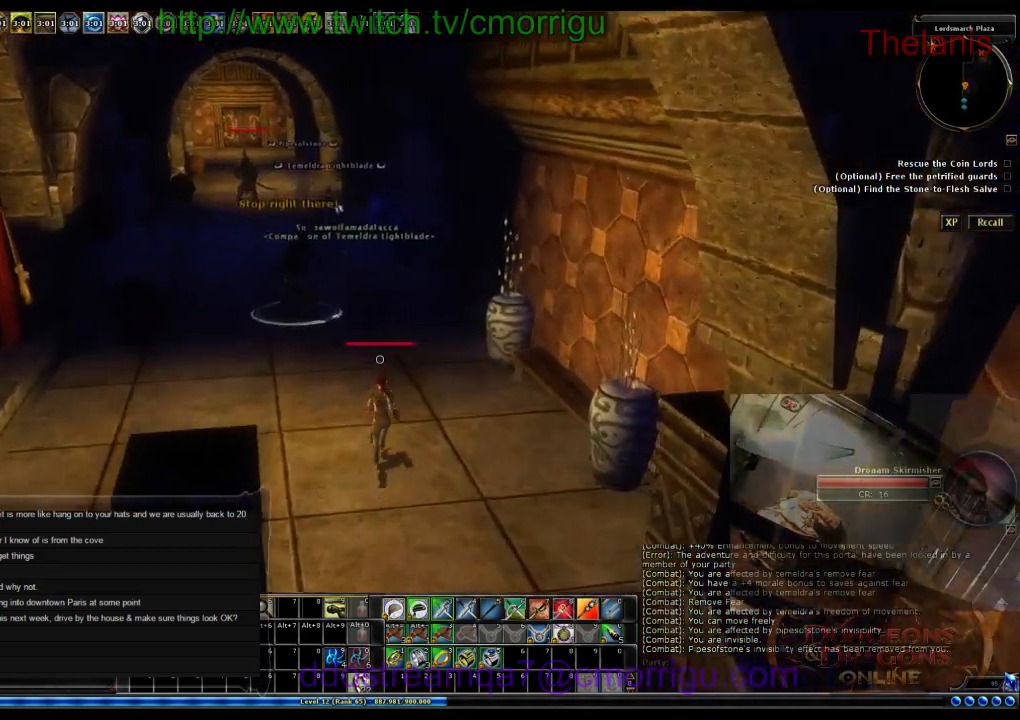
Gameplay with keyboard; each line is a JSON object with the keys held at the frame after it. "events" lists presses ("down") and releases ("up") of ".", "/", "0", "1", "2", "3", "4", "5", "6", "7", "8", "9", "a", "b", "backslash", "backspace", "c", "caps_lock", "comma", "ctrl_l", "ctrl_r", "d", "e", "equals", "escape", "f", "f1", "f10", "f11", "f12", "f2", "f3", "f4", "f5", "f6", "f7", "f8", "f9", "g", "h", "i", "j", "k", "l", "lbracket", "m", "minus", "n", "o", "p", "q", "quote", "r", "rbracket", "return", "s", "semicolon", "shift_l", "shift_r", "space", "t", "tab", "tilde", "u", "v", "w", "x", "y" and "z" between this image and that frame as [ms after this image, input, new state], when the widget could be followed in between. No other keys are recorded. Mouse input is not recorded.
{"keys": ["w"], "events": []}
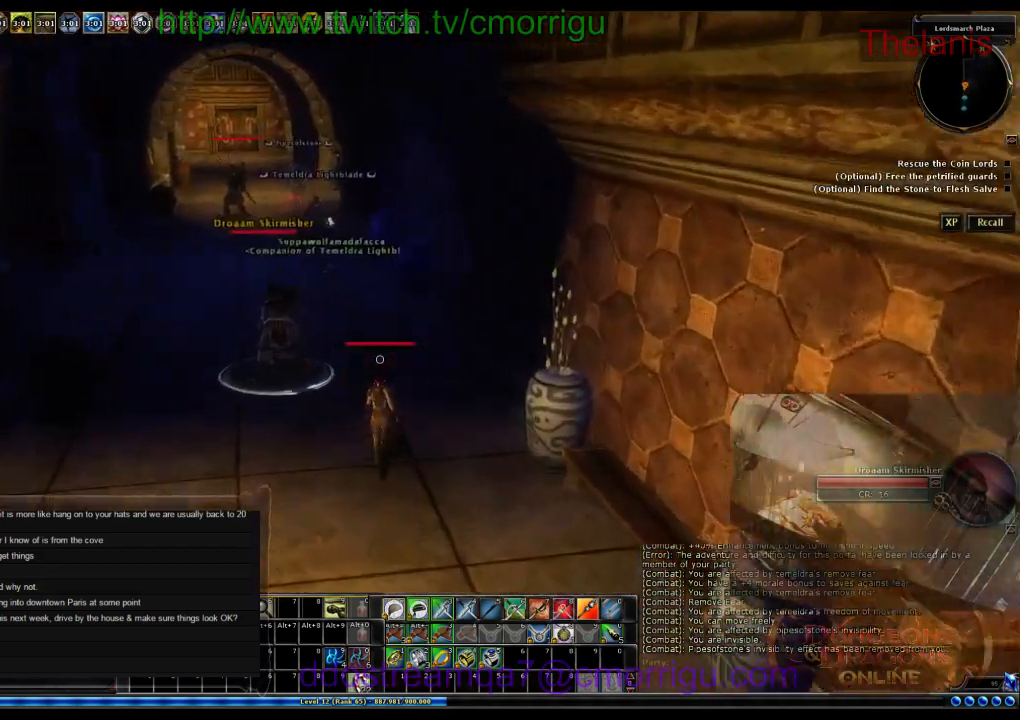
{"keys": ["w"], "events": []}
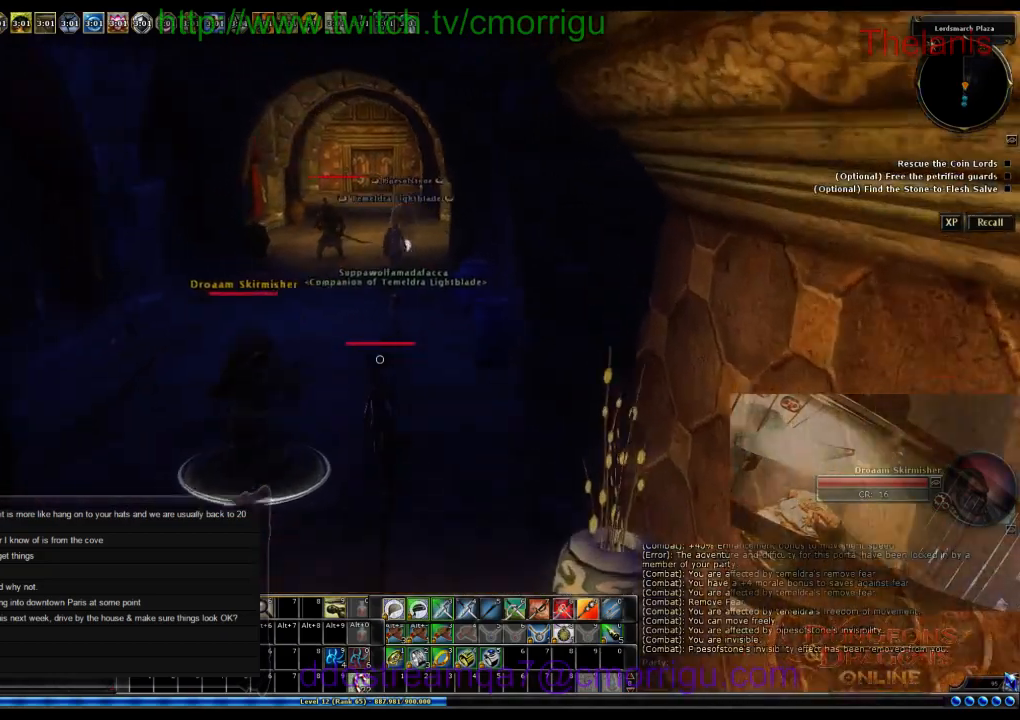
{"keys": ["w"], "events": []}
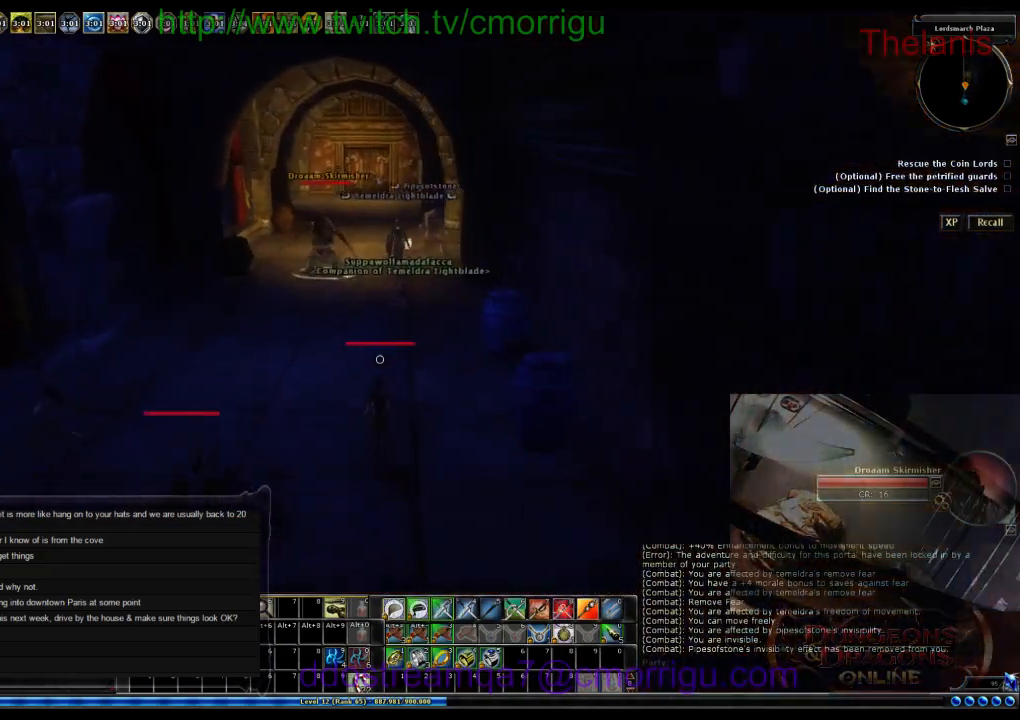
{"keys": ["w"], "events": []}
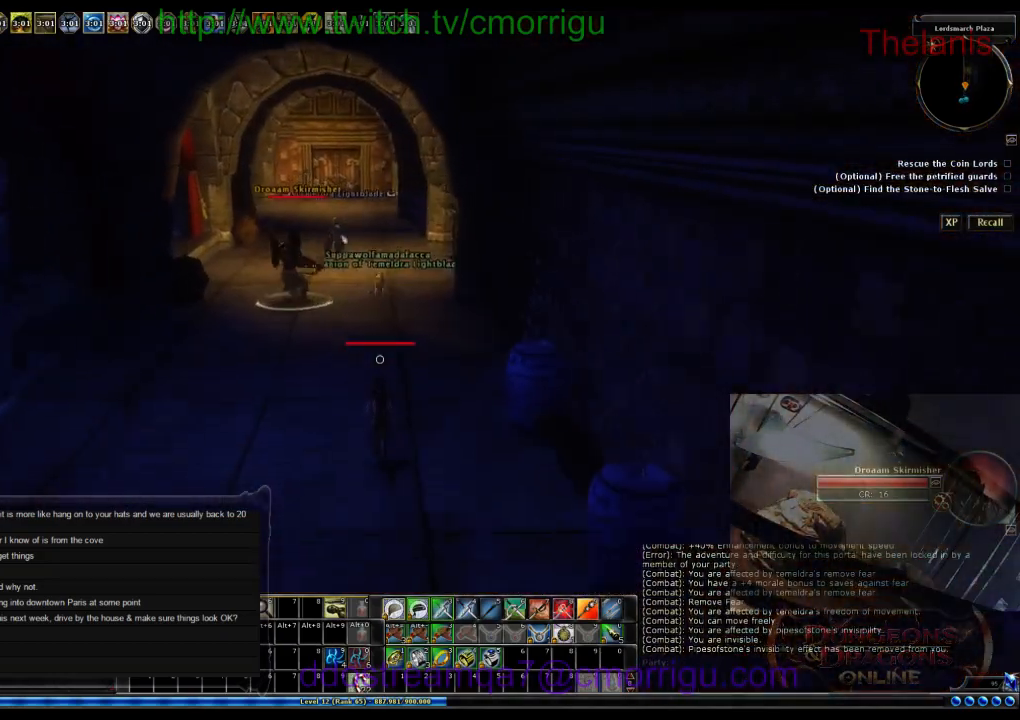
{"keys": ["w"], "events": []}
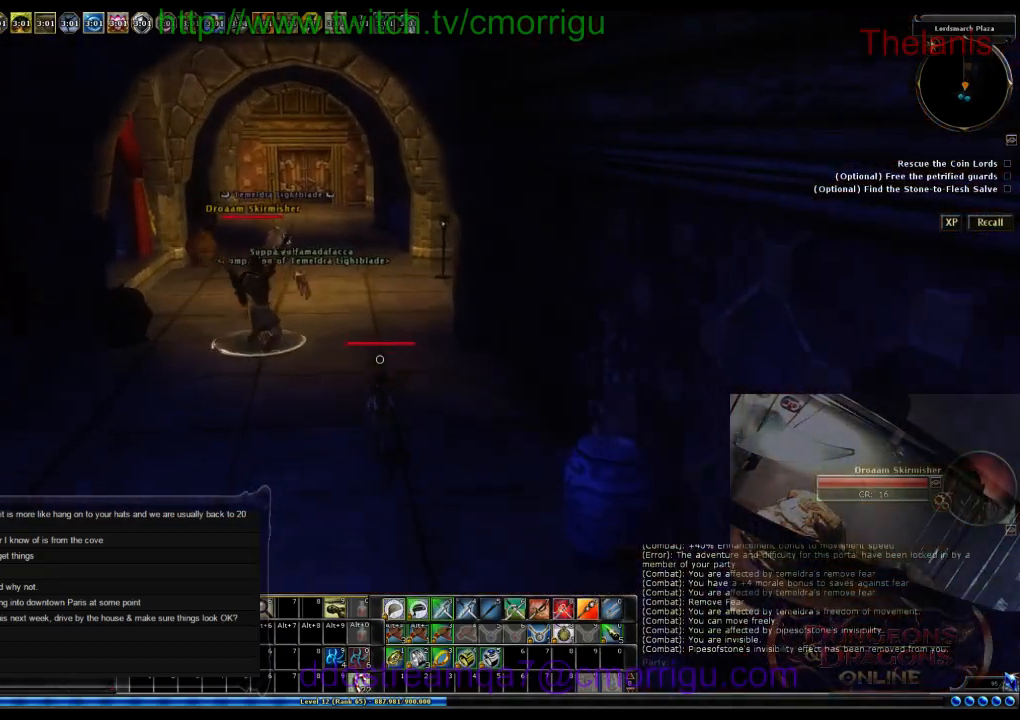
{"keys": ["w"], "events": []}
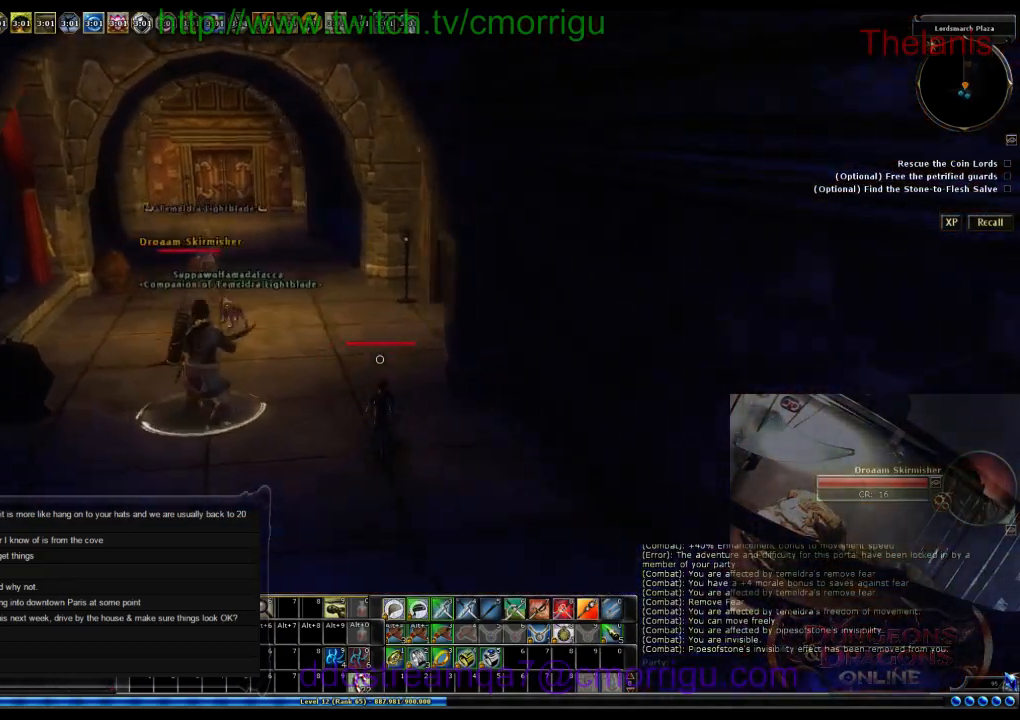
{"keys": ["a", "w"], "events": [[166, "a", "down"]]}
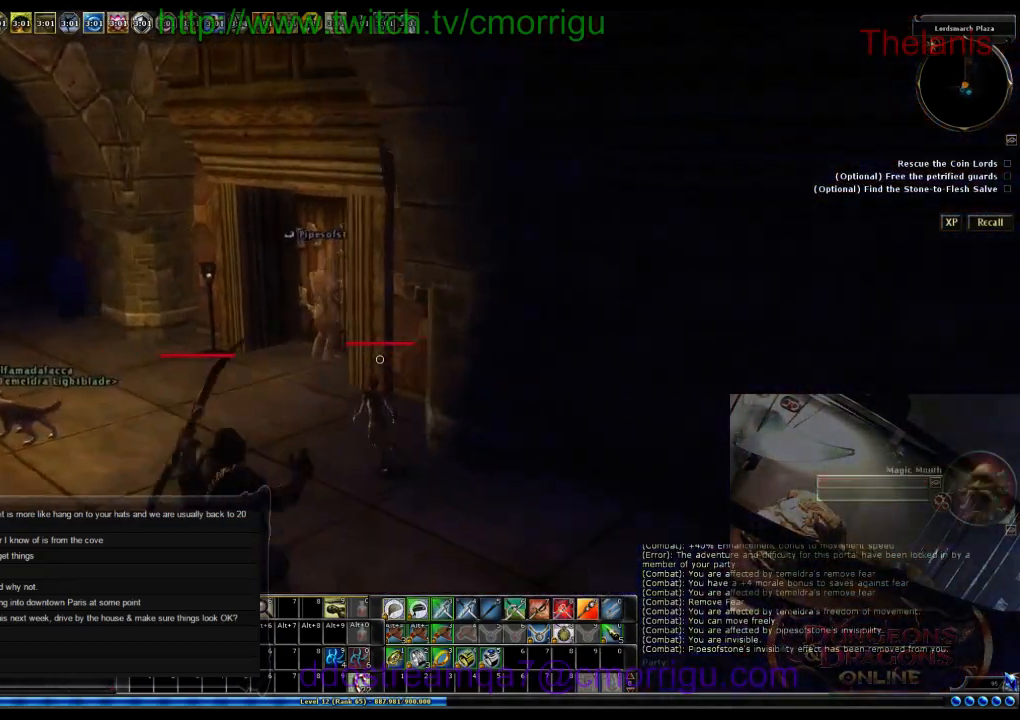
{"keys": ["w"], "events": [[433, "a", "up"]]}
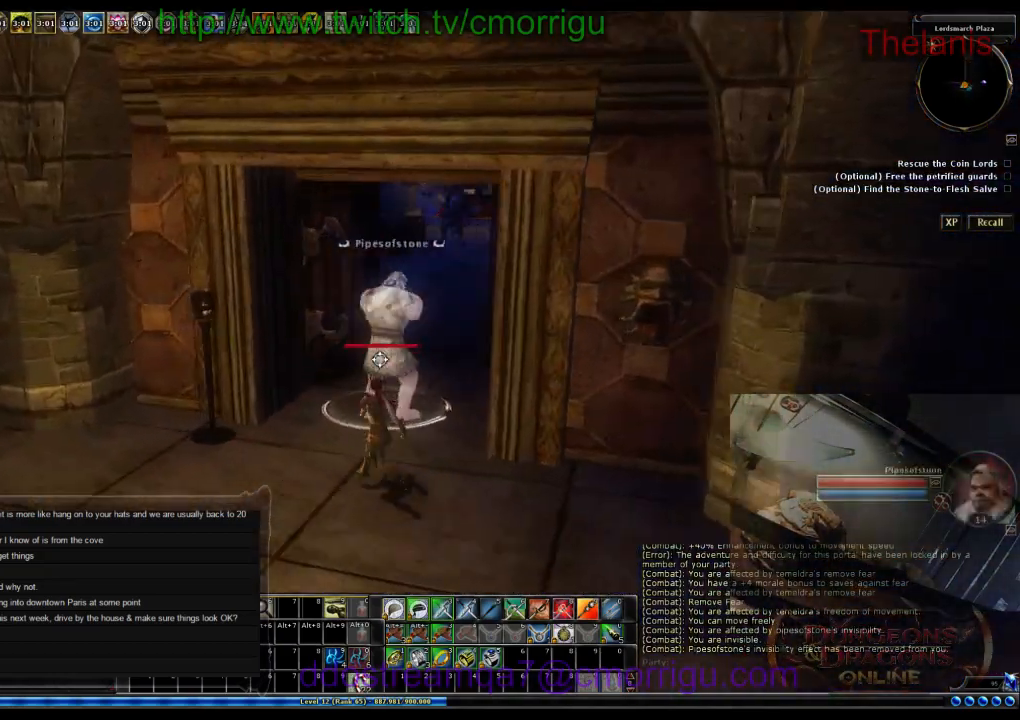
{"keys": [], "events": [[466, "w", "up"]]}
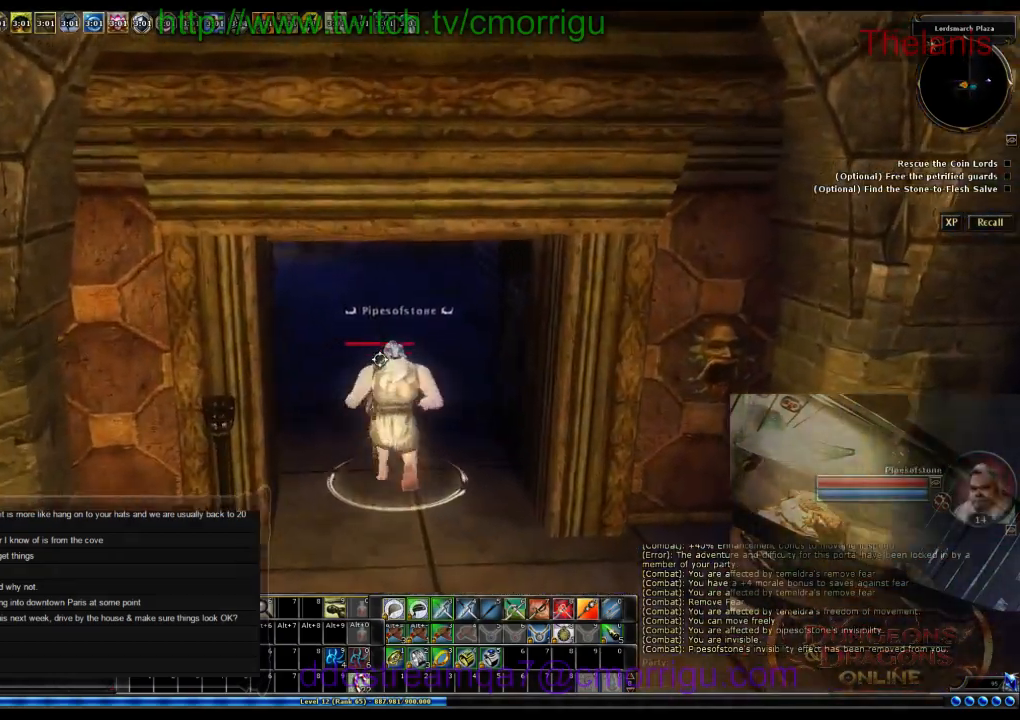
{"keys": ["d", "w"], "events": [[366, "w", "down"], [433, "d", "down"]]}
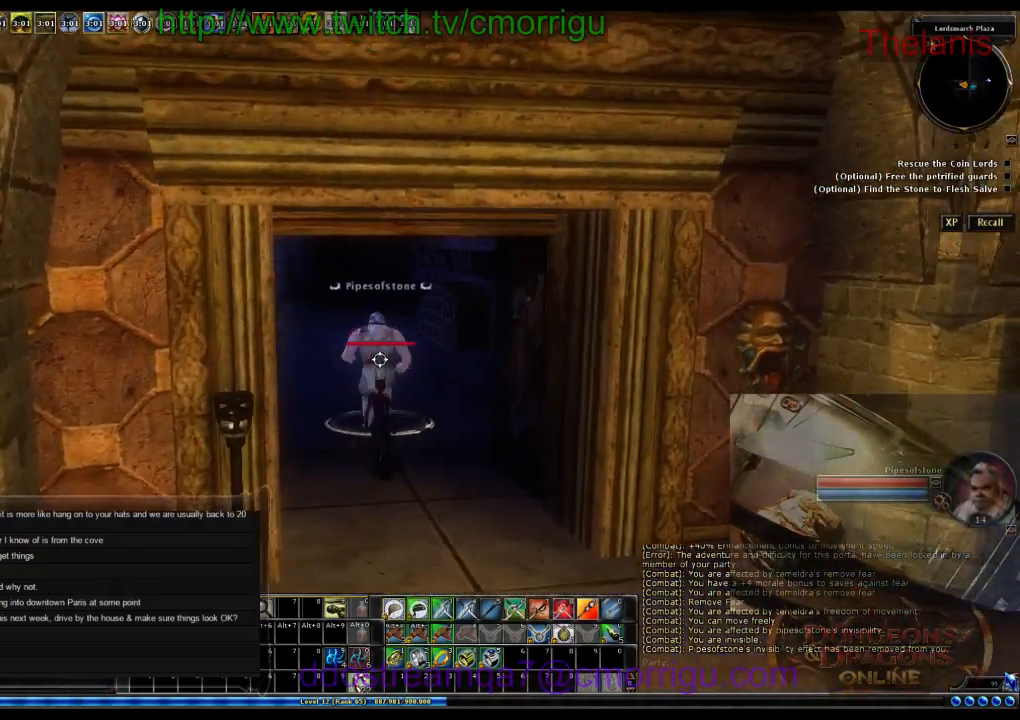
{"keys": ["w"], "events": [[166, "d", "up"]]}
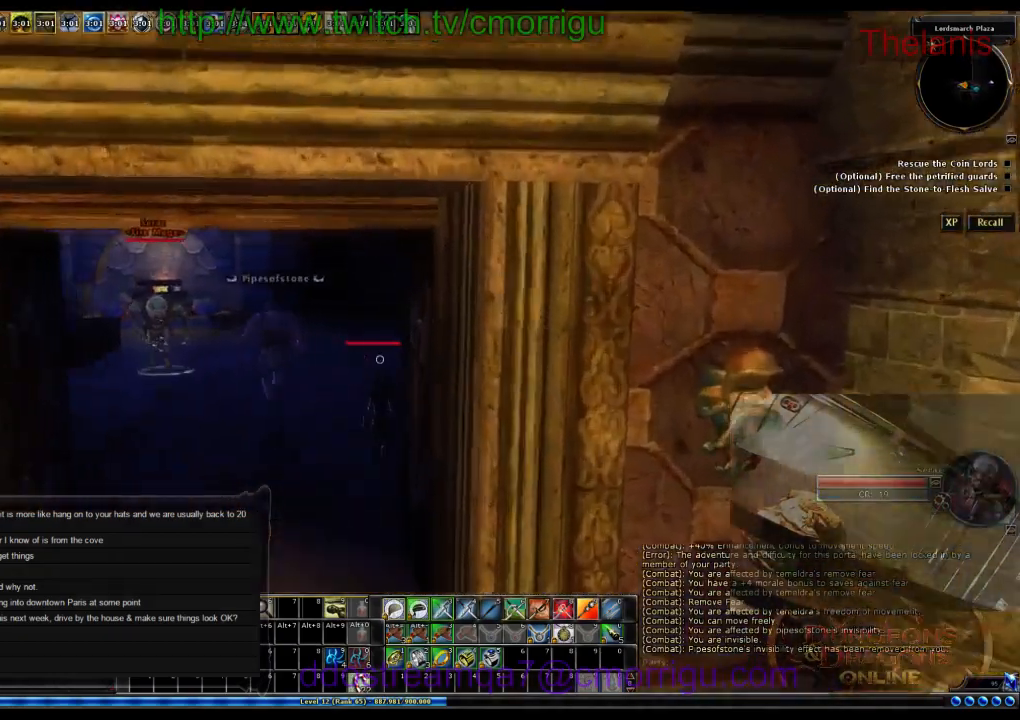
{"keys": ["w"], "events": []}
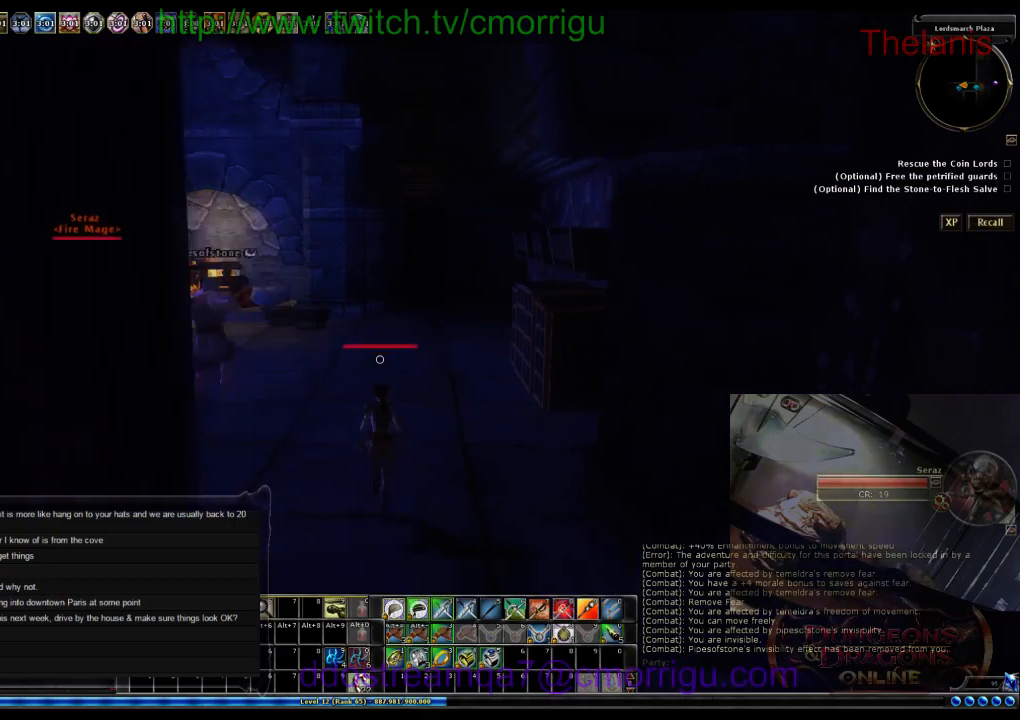
{"keys": ["w"], "events": []}
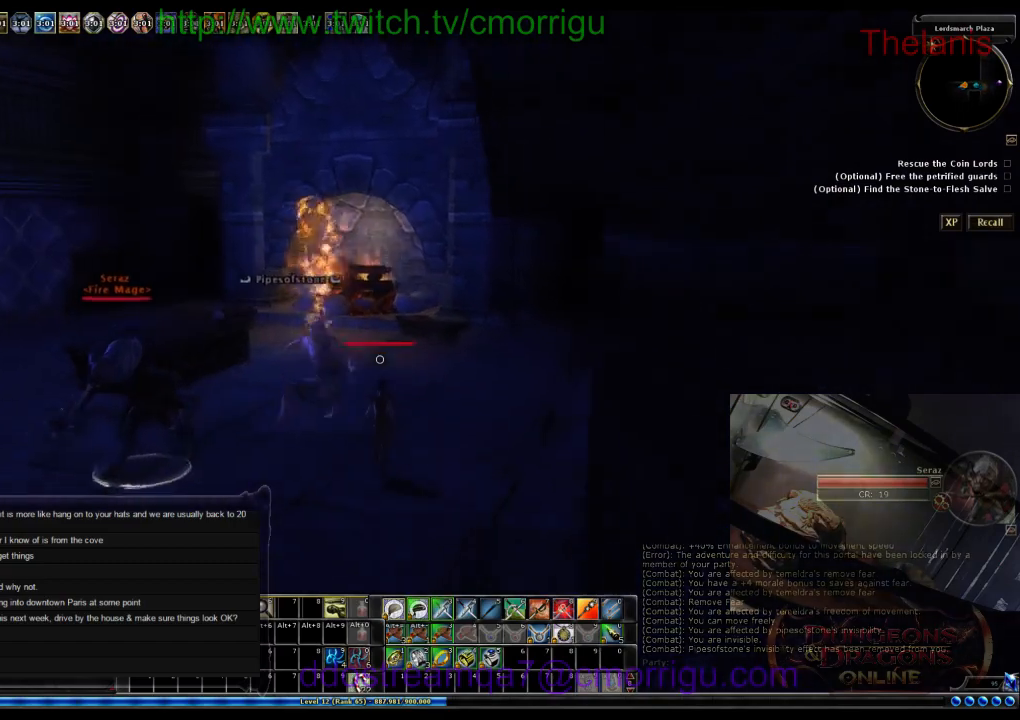
{"keys": ["d", "w"], "events": [[100, "d", "down"]]}
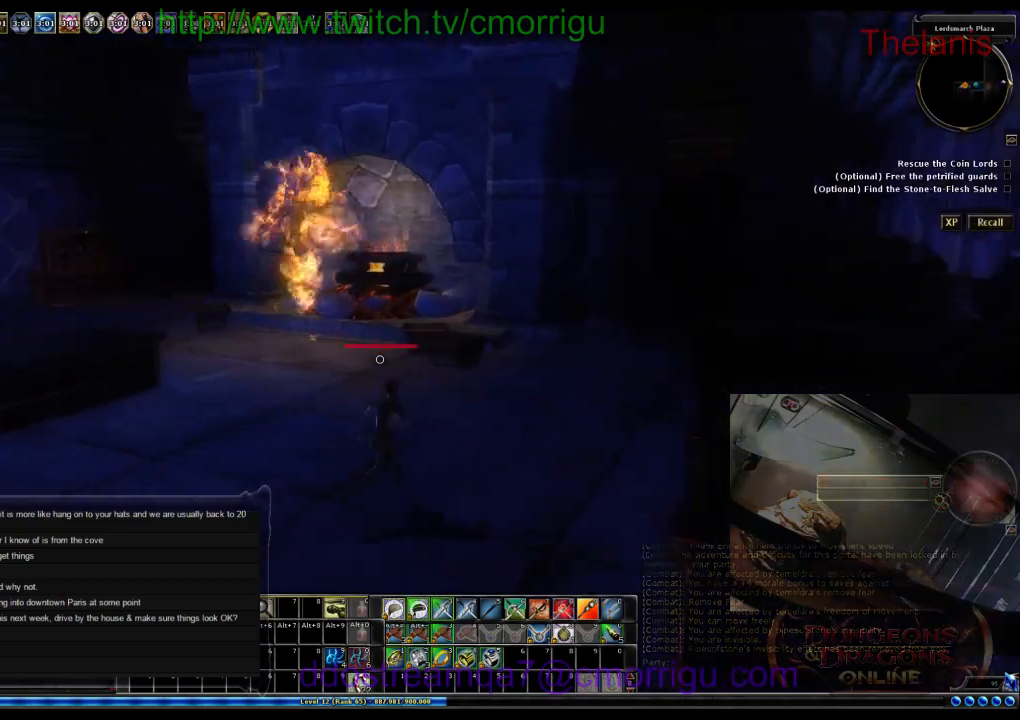
{"keys": [], "events": [[133, "d", "up"], [233, "w", "up"]]}
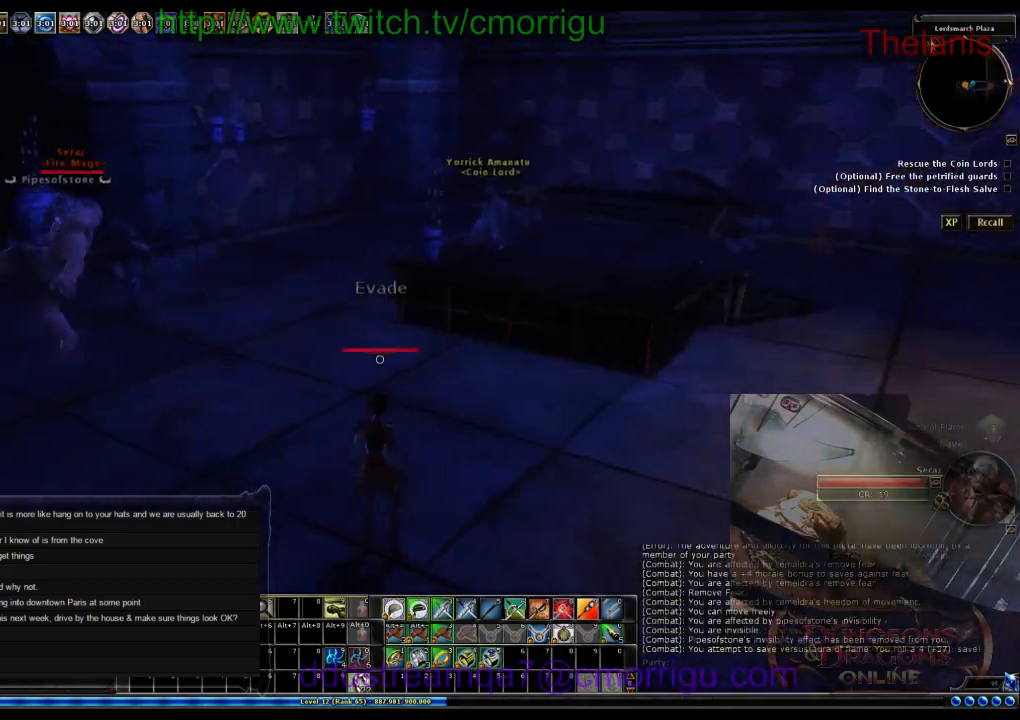
{"keys": [], "events": []}
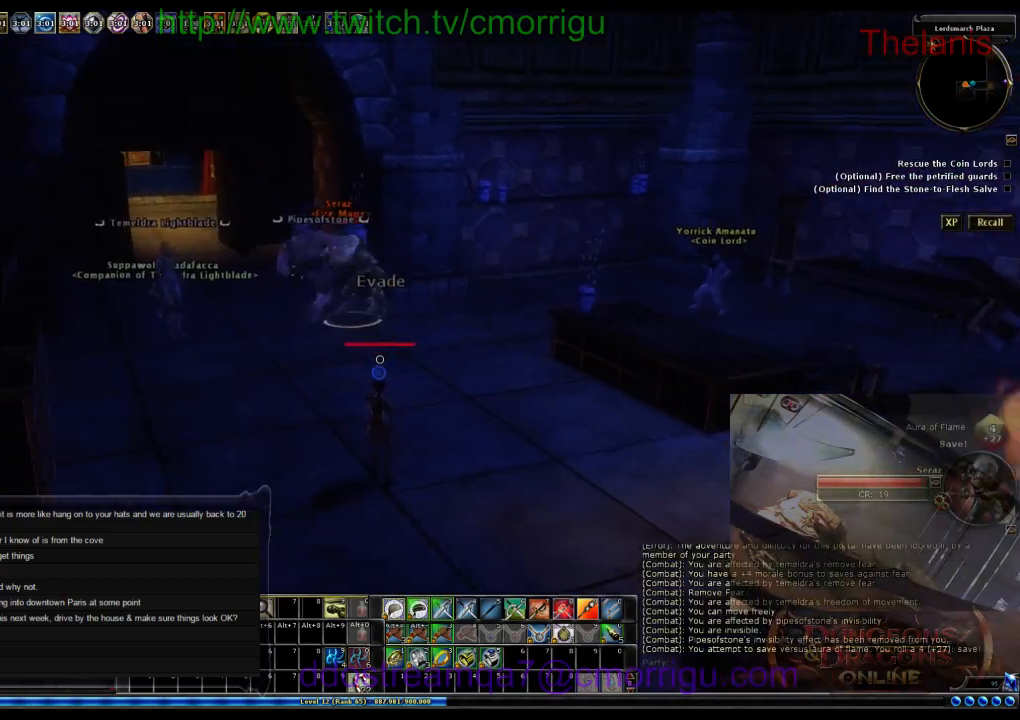
{"keys": ["a"], "events": [[200, "a", "down"]]}
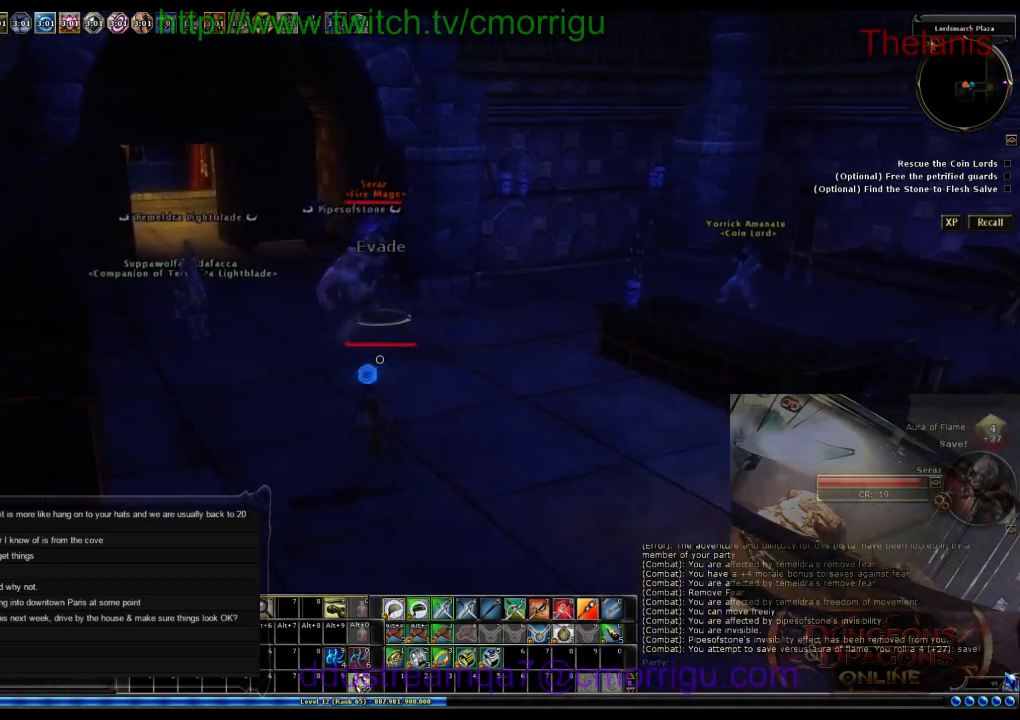
{"keys": [], "events": [[66, "a", "up"]]}
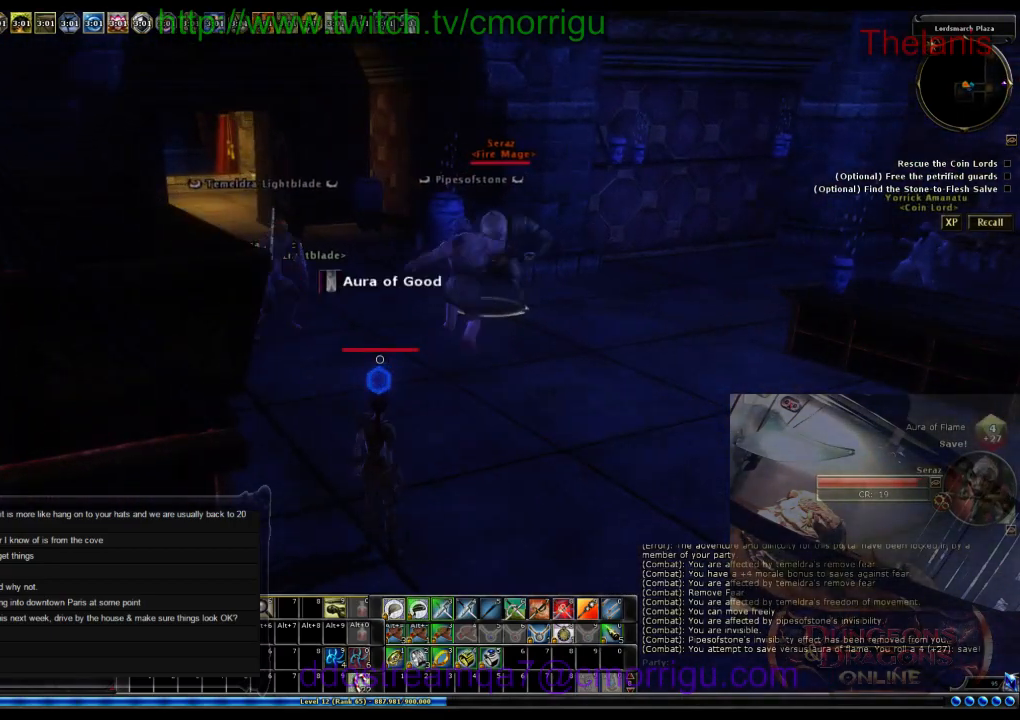
{"keys": ["d"], "events": [[500, "d", "down"]]}
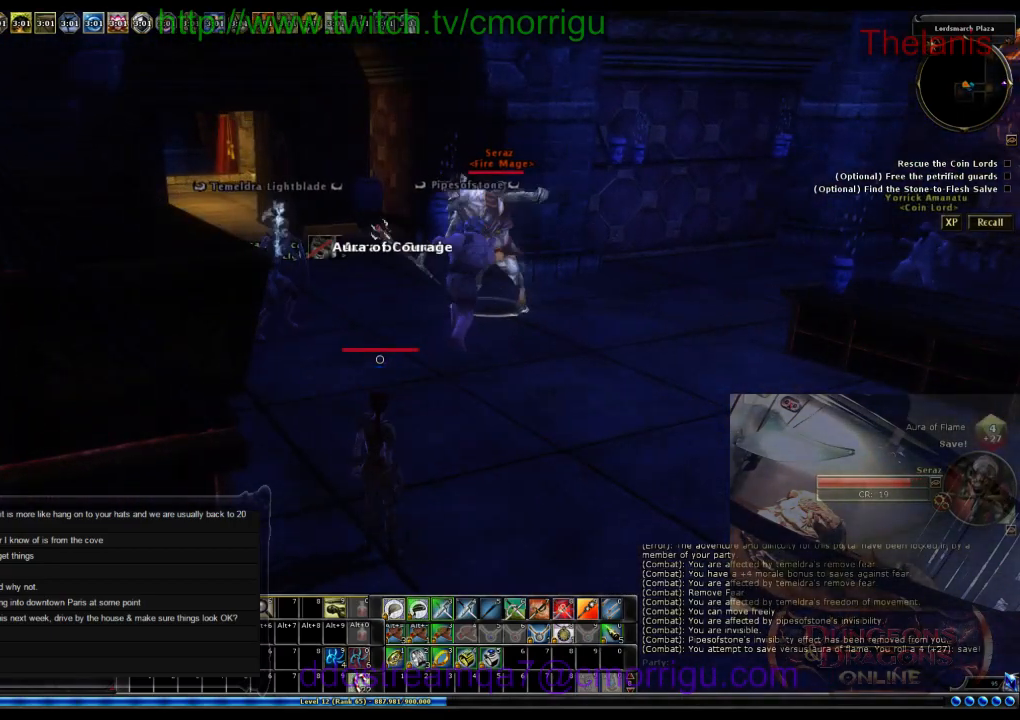
{"keys": [], "events": [[200, "d", "up"]]}
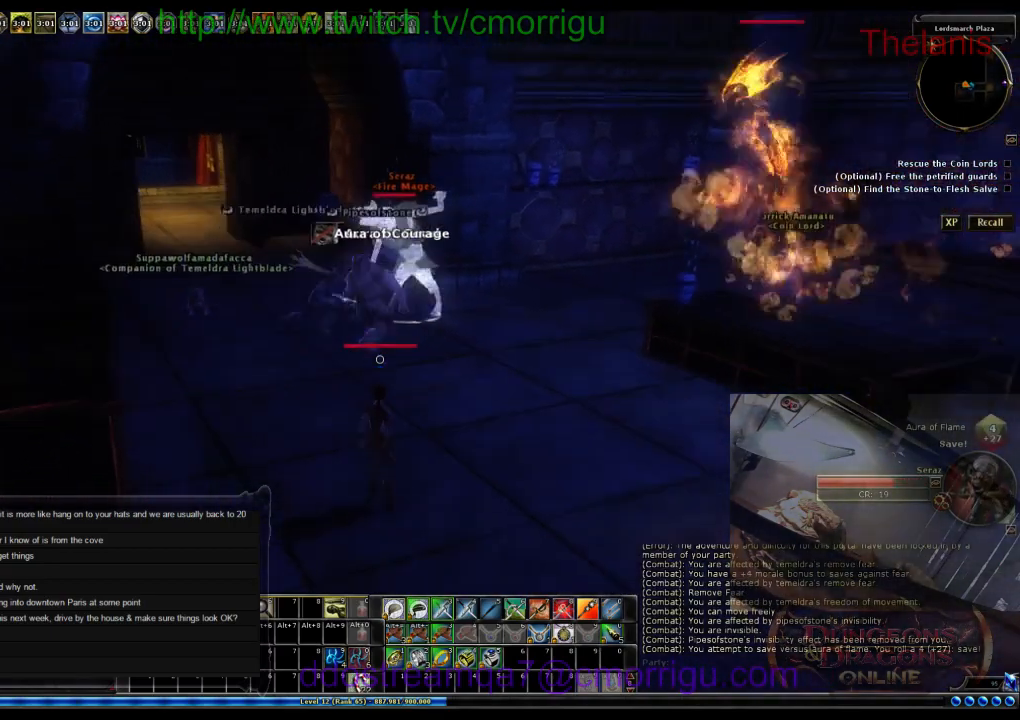
{"keys": ["d"], "events": [[266, "d", "down"]]}
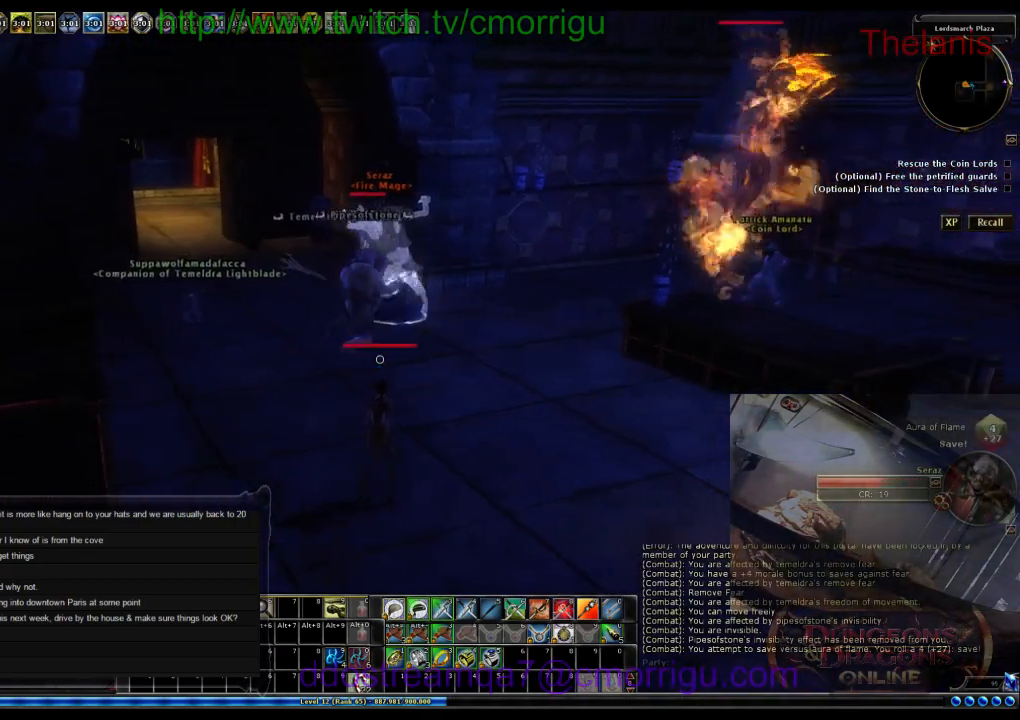
{"keys": [], "events": [[33, "d", "up"]]}
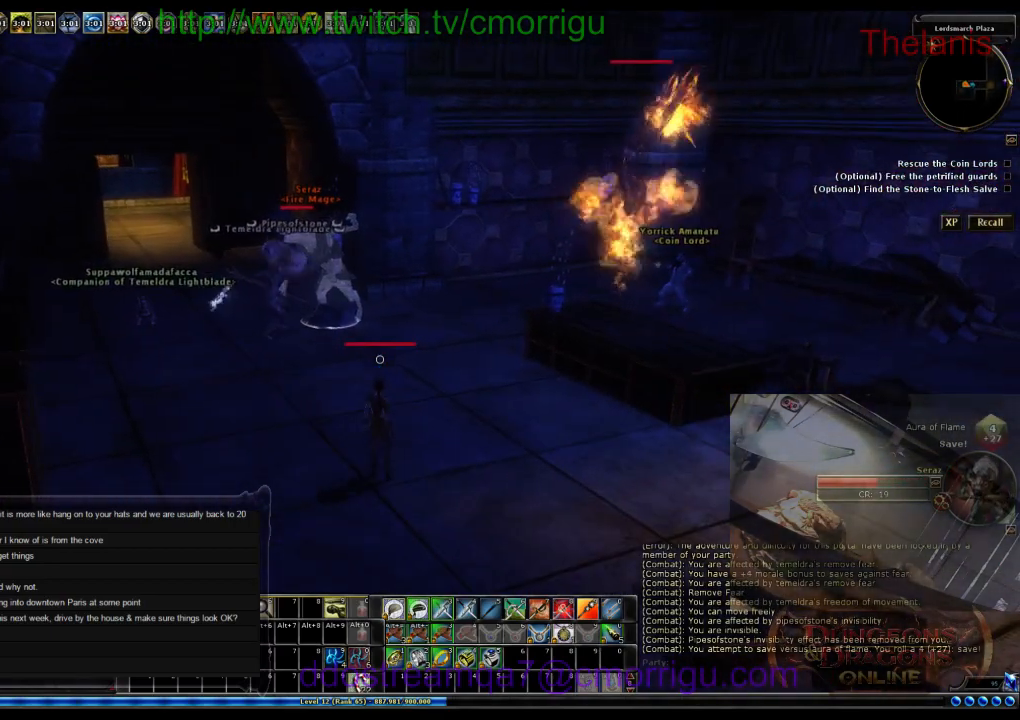
{"keys": [], "events": []}
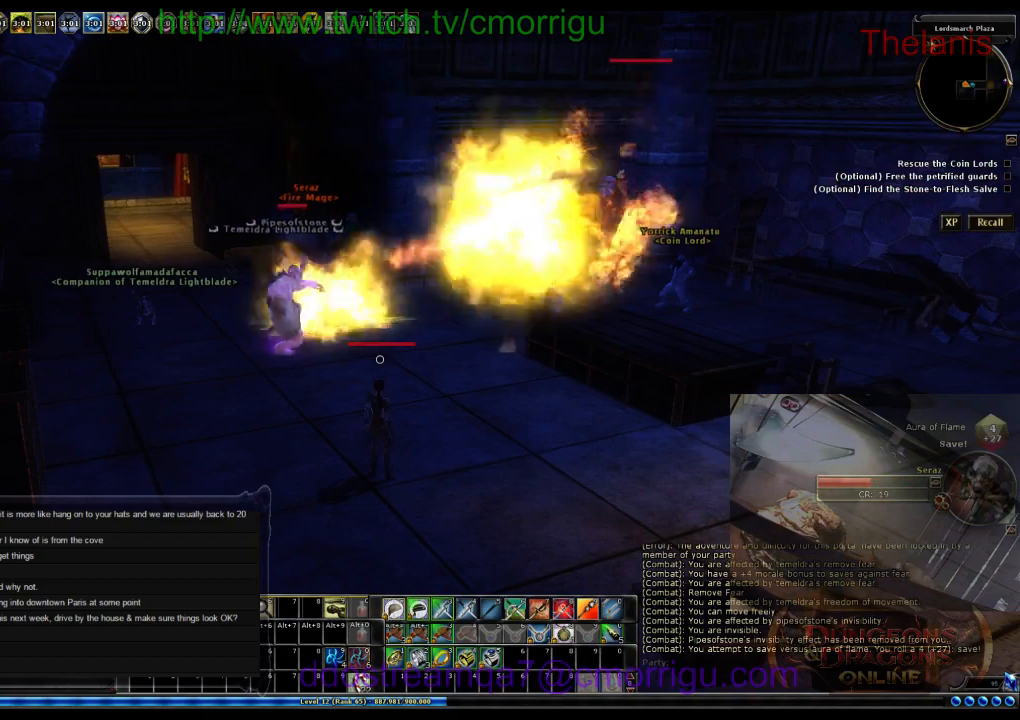
{"keys": [], "events": [[200, "w", "down"], [400, "w", "up"]]}